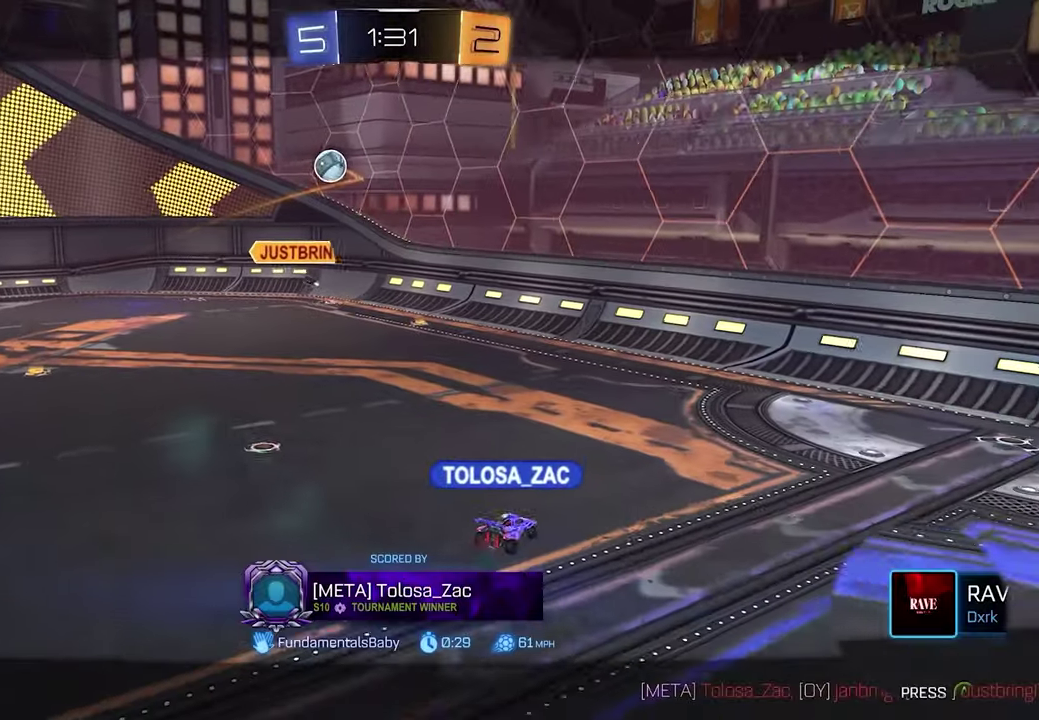
Gameplay with a controller (Xbox layout); each line is a JSON object with the inputs held at the frame after it. "events" lists button and stick changes between this image and that frame as [ms after this image, input, new state], when the widget could be followed in between. This document gives stick clicks only as held states, not as events.
{"buttons": [], "left_stick": "center", "right_stick": "center", "events": []}
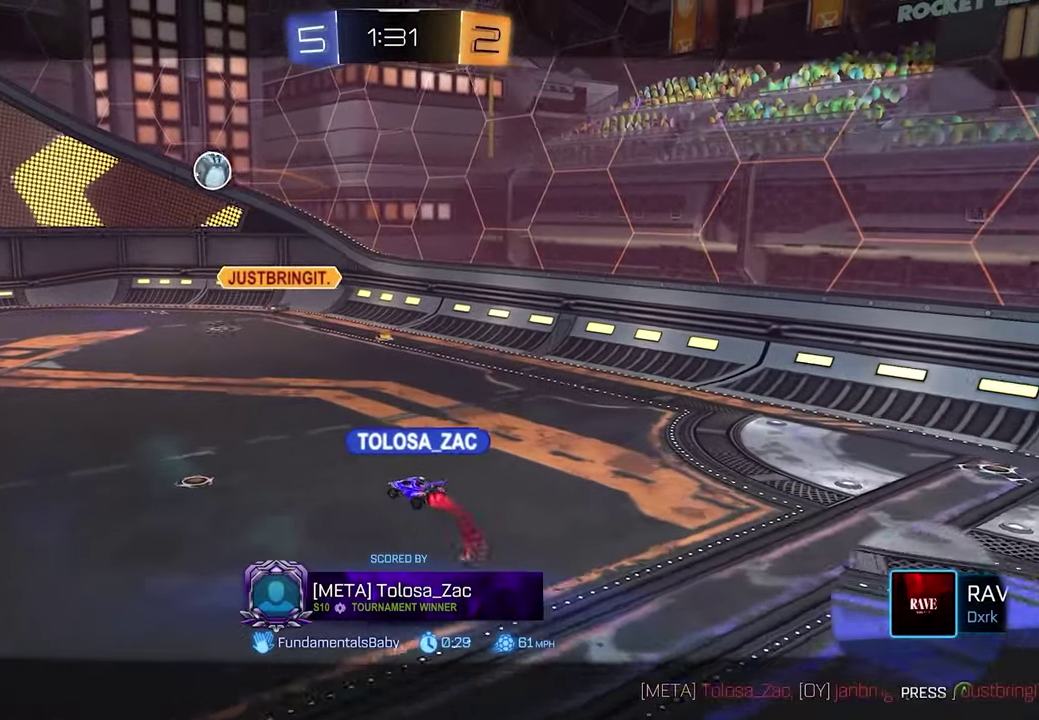
{"buttons": [], "left_stick": "center", "right_stick": "center", "events": []}
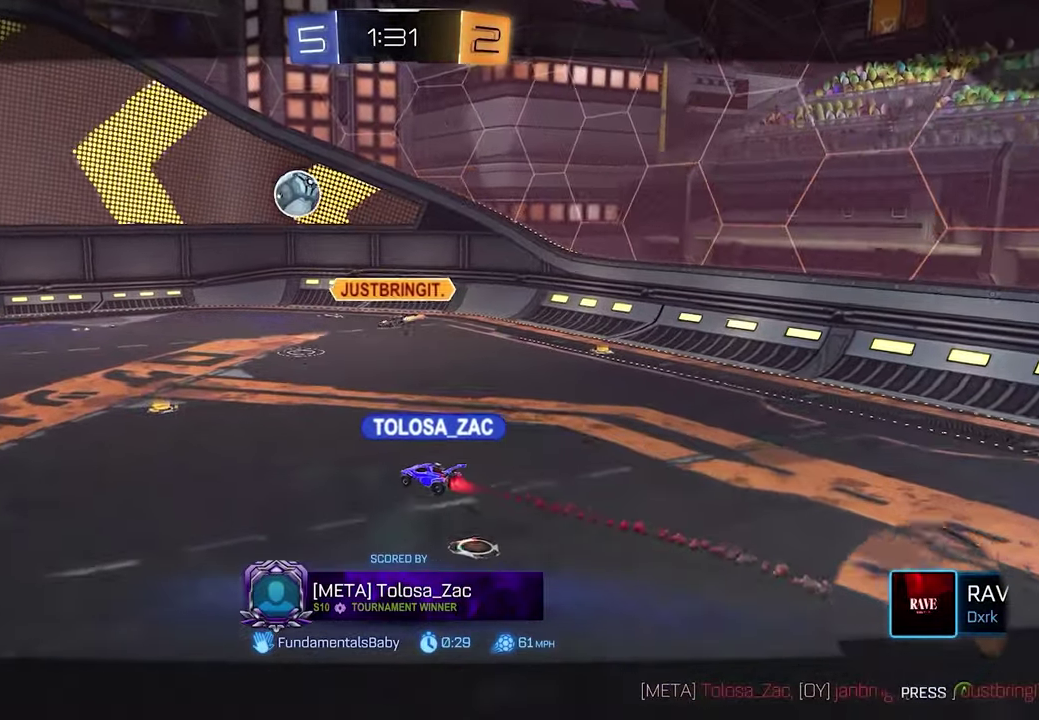
{"buttons": [], "left_stick": "center", "right_stick": "center", "events": [[417, "A", "down"], [500, "A", "up"]]}
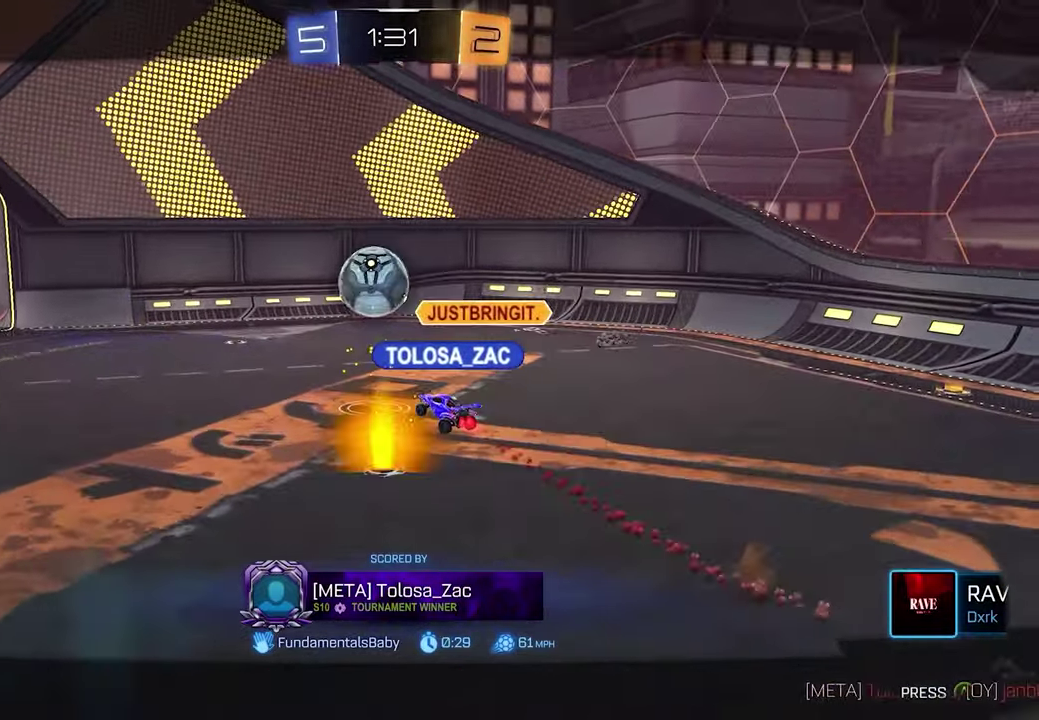
{"buttons": ["SELECT"], "left_stick": "center", "right_stick": "center", "events": [[183, "SELECT", "down"]]}
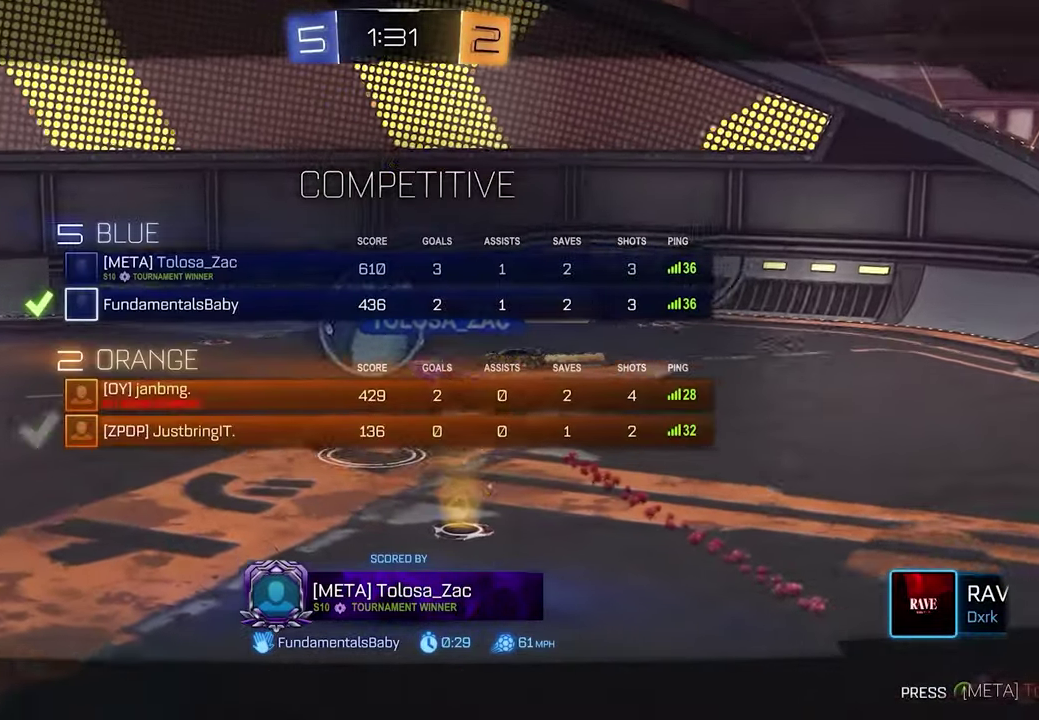
{"buttons": [], "left_stick": "center", "right_stick": "center", "events": [[283, "SELECT", "up"]]}
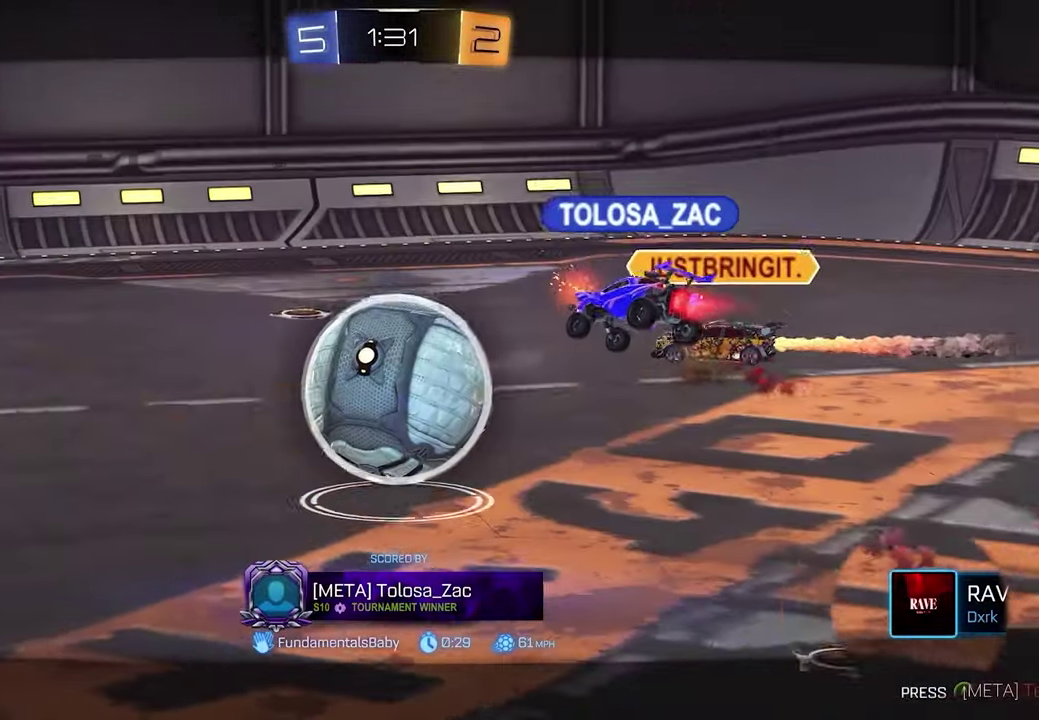
{"buttons": [], "left_stick": "center", "right_stick": "center", "events": []}
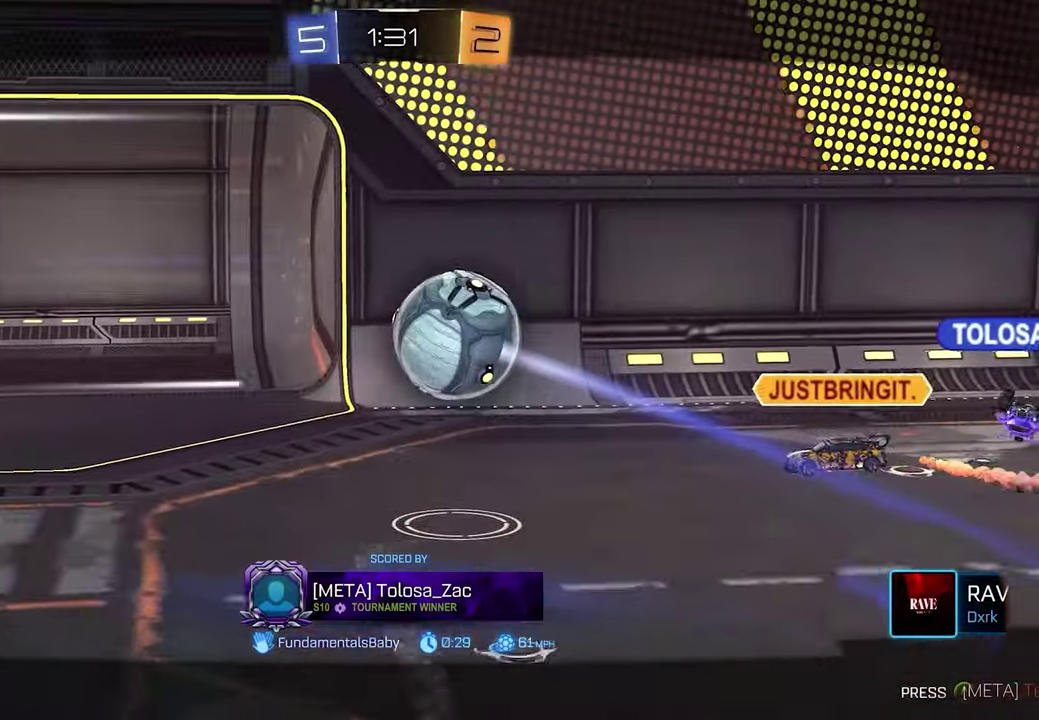
{"buttons": [], "left_stick": "center", "right_stick": "center", "events": []}
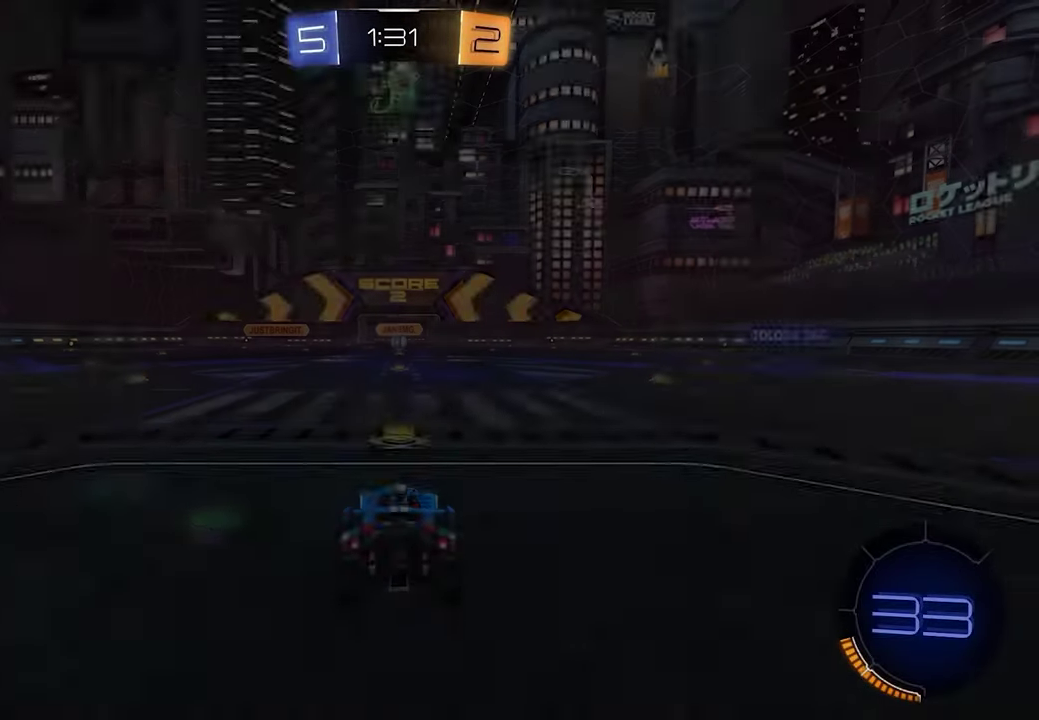
{"buttons": ["SELECT"], "left_stick": "center", "right_stick": "center", "events": [[417, "SELECT", "down"]]}
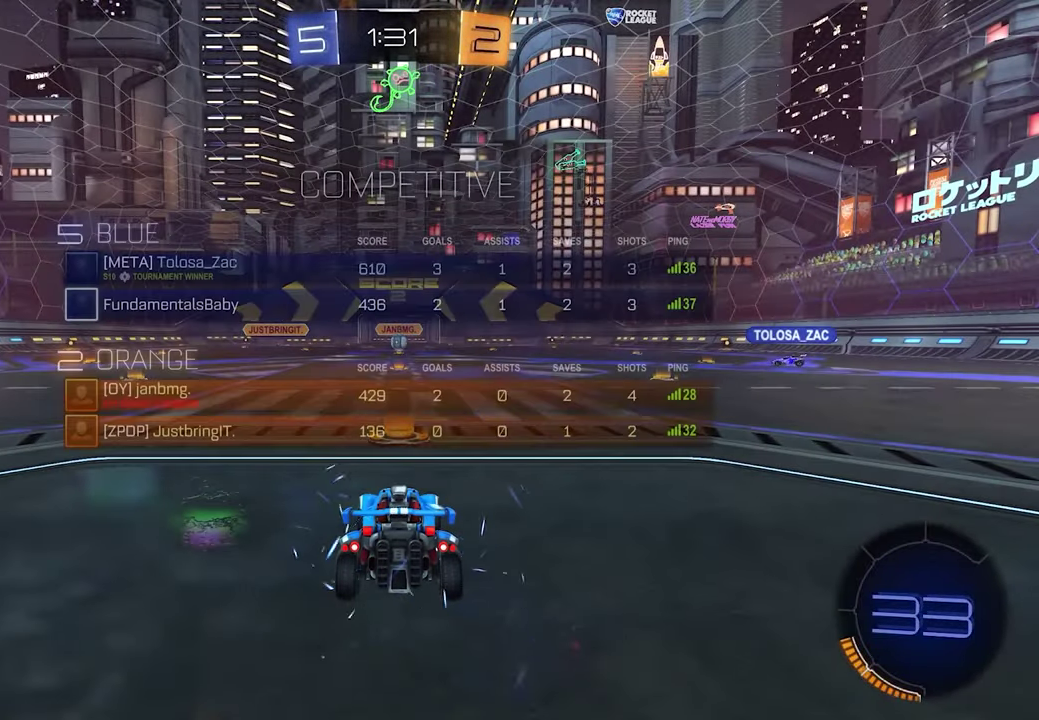
{"buttons": ["SELECT"], "left_stick": "center", "right_stick": "center", "events": []}
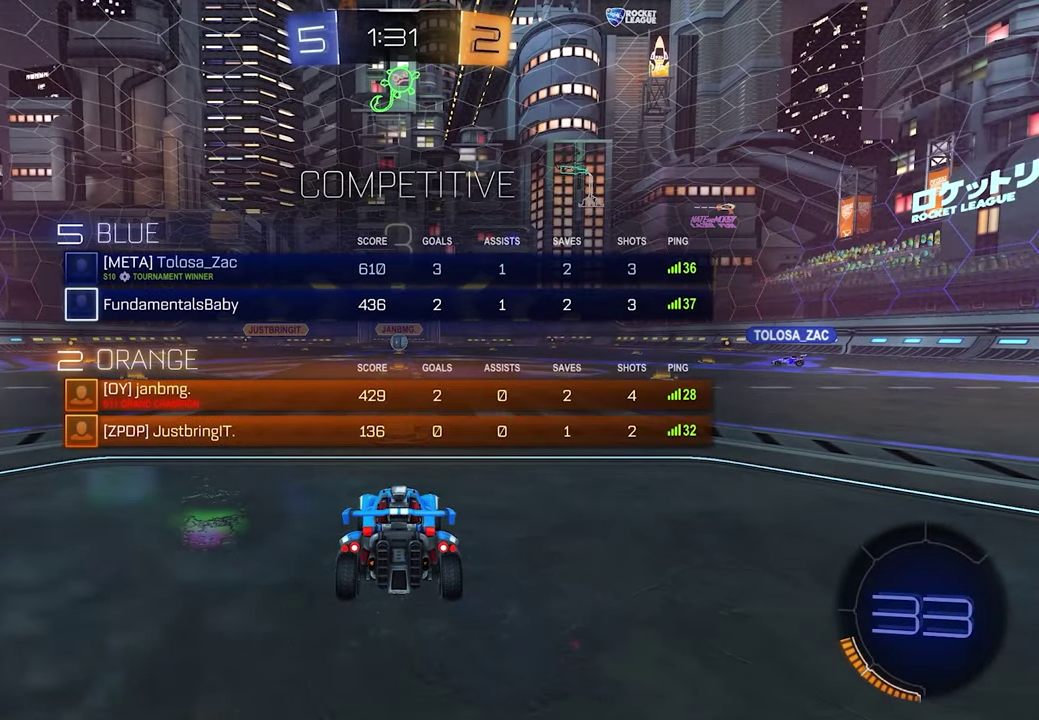
{"buttons": ["SELECT"], "left_stick": "center", "right_stick": "center", "events": []}
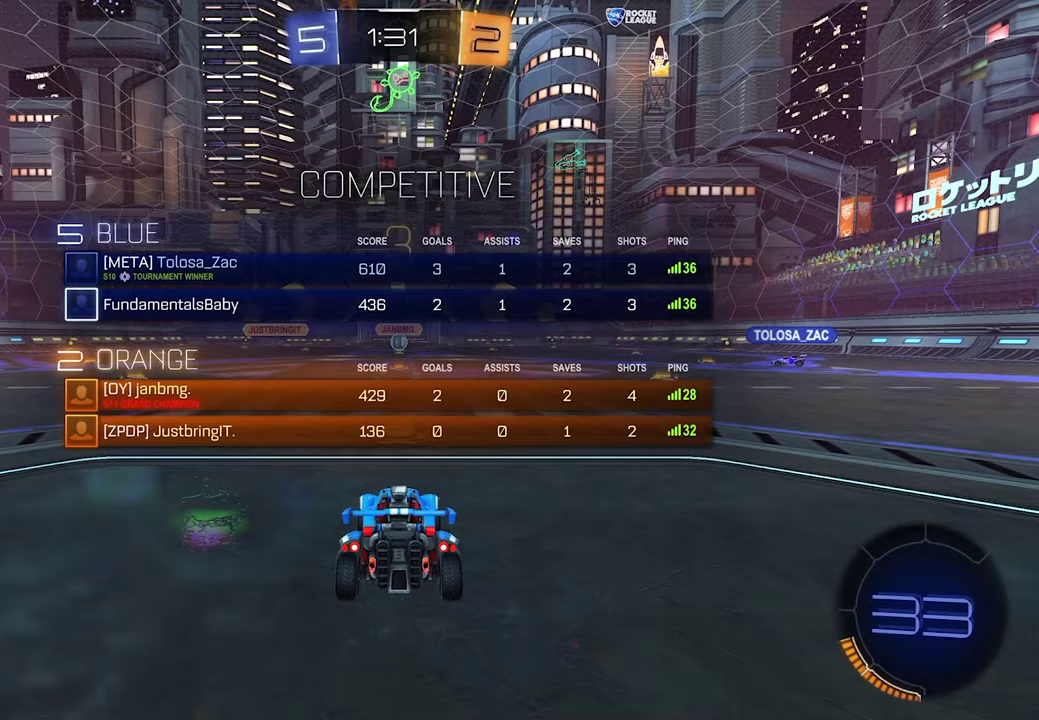
{"buttons": ["SELECT"], "left_stick": "center", "right_stick": "center", "events": [[67, "SELECT", "up"], [317, "SELECT", "down"]]}
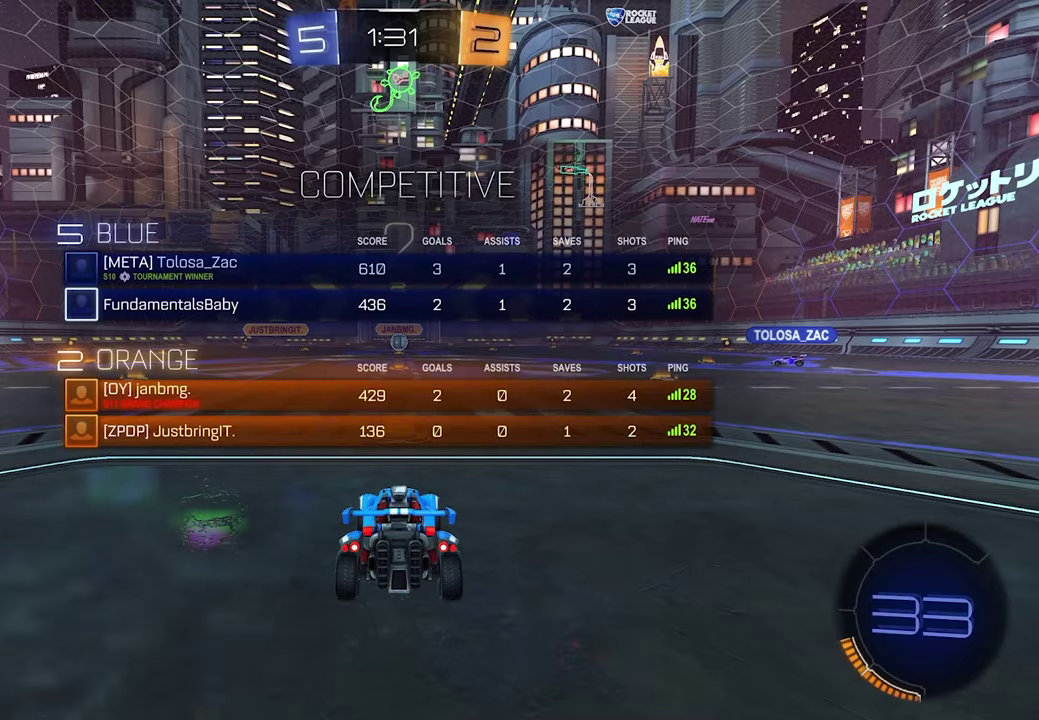
{"buttons": ["R2"], "left_stick": "center", "right_stick": "center", "events": [[450, "SELECT", "up"], [483, "R2", "down"]]}
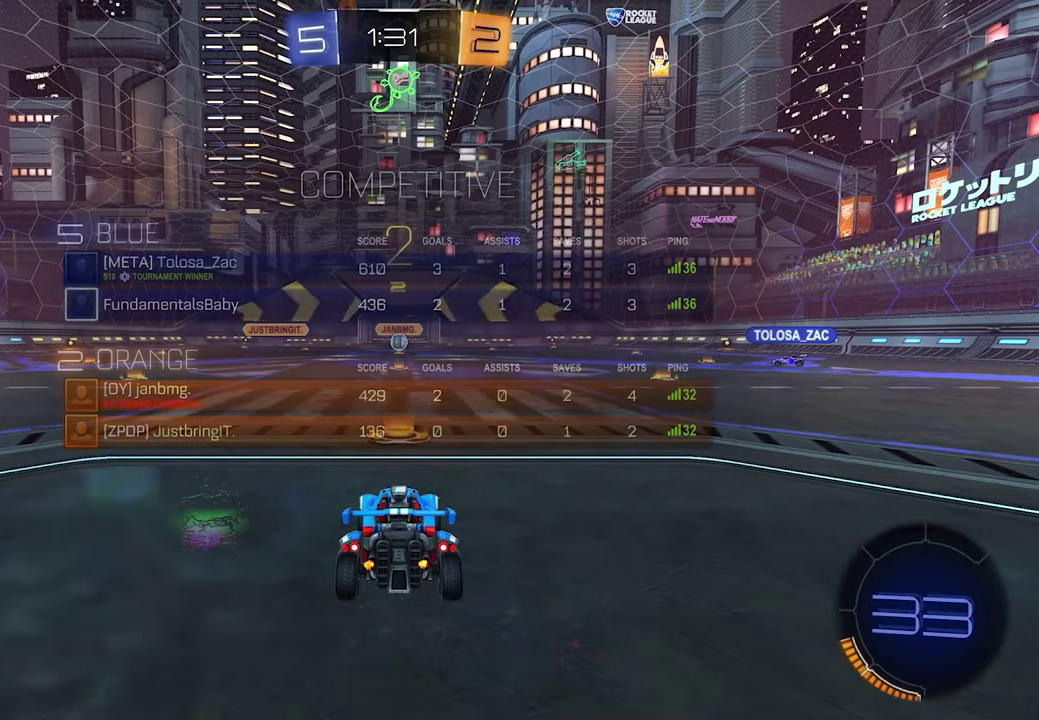
{"buttons": ["X", "R2"], "left_stick": "center", "right_stick": "center", "events": [[17, "X", "down"], [83, "X", "up"], [450, "X", "down"]]}
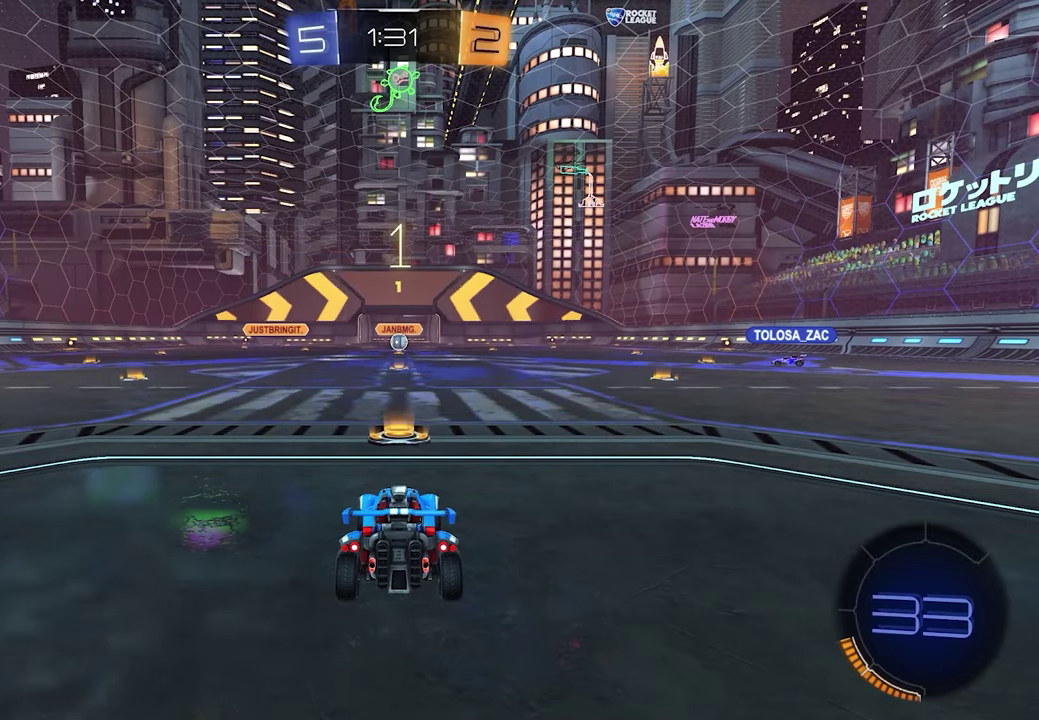
{"buttons": ["R2"], "left_stick": "center", "right_stick": "center", "events": [[33, "X", "up"], [417, "X", "down"], [483, "X", "up"]]}
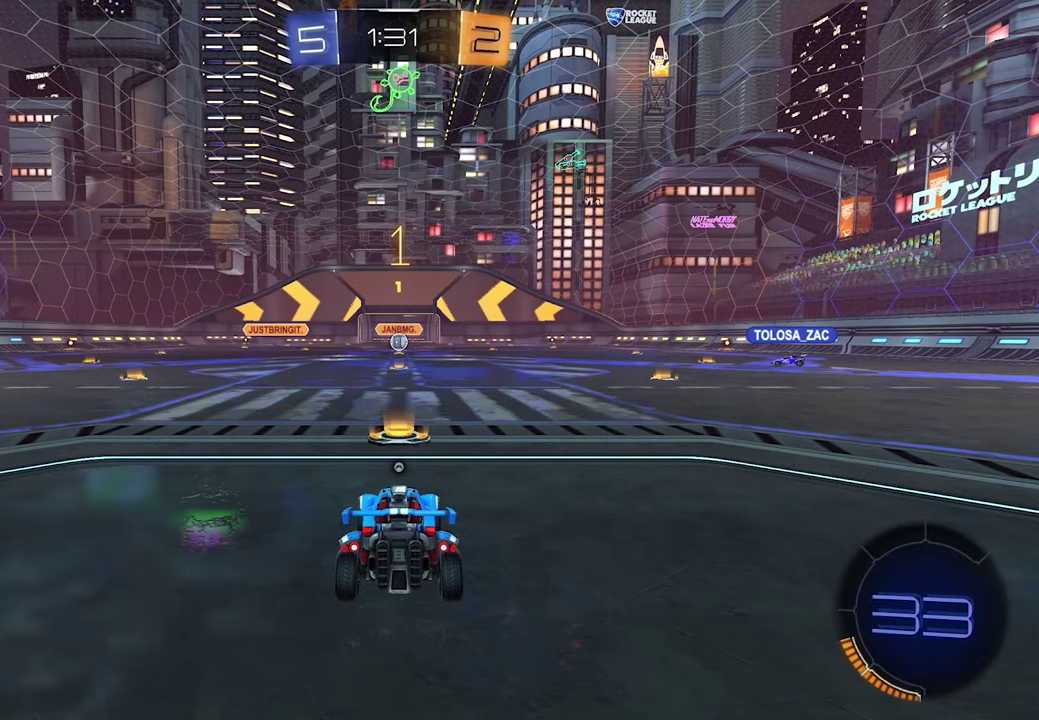
{"buttons": ["R2"], "left_stick": "center", "right_stick": "center", "events": []}
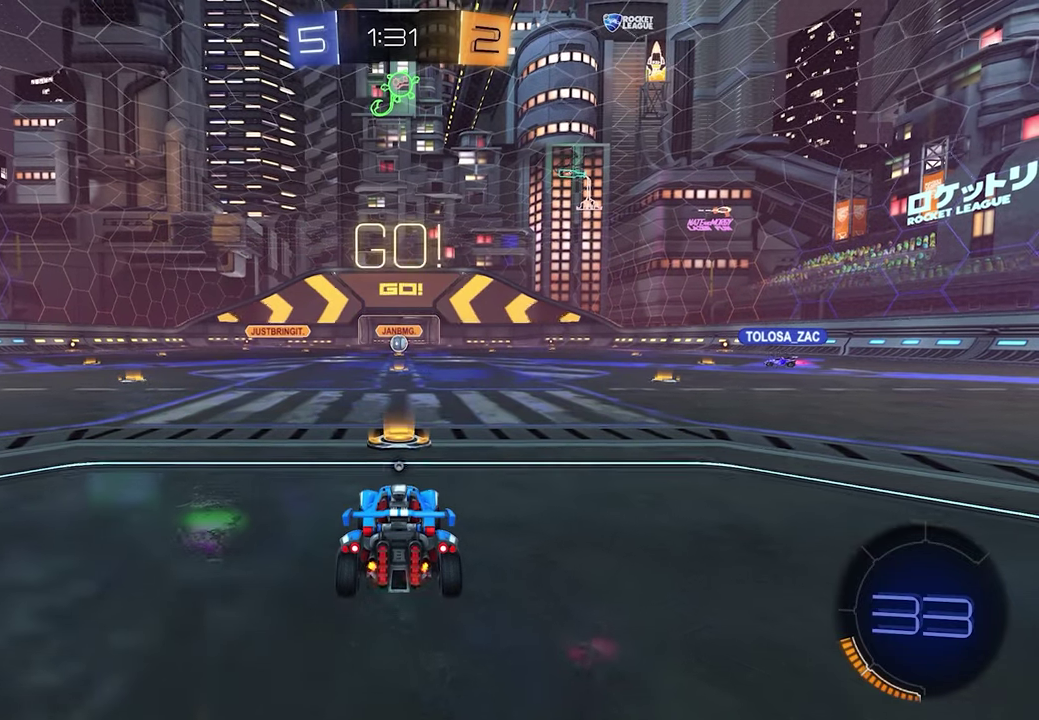
{"buttons": ["R2"], "left_stick": "center", "right_stick": "center", "events": []}
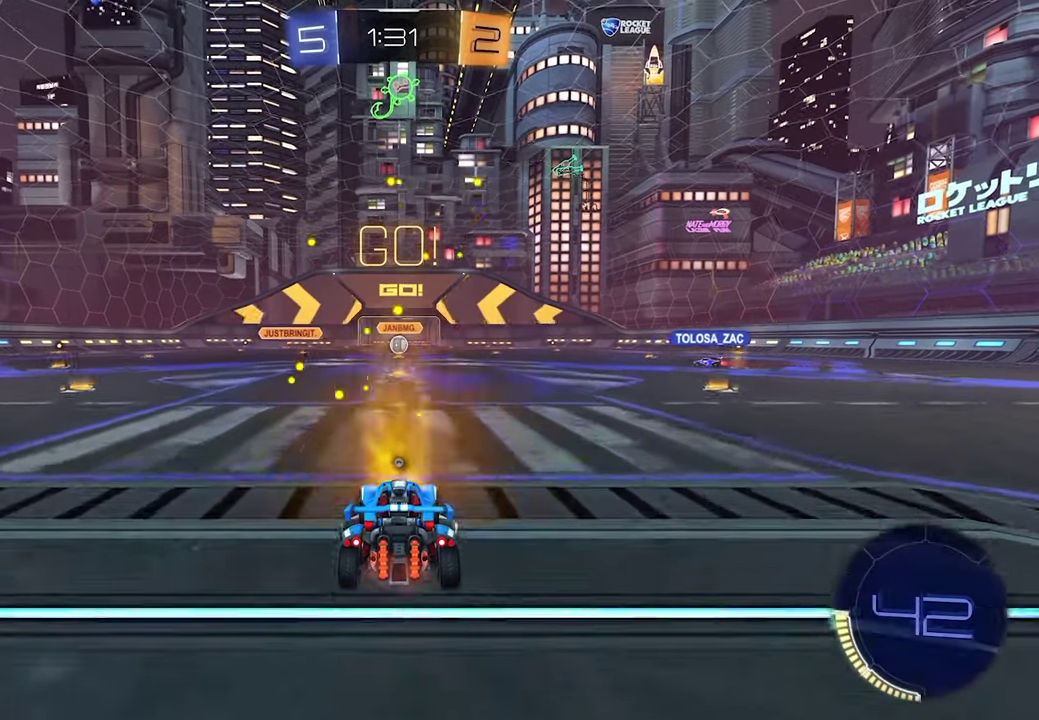
{"buttons": ["R2"], "left_stick": "center", "right_stick": "center", "events": []}
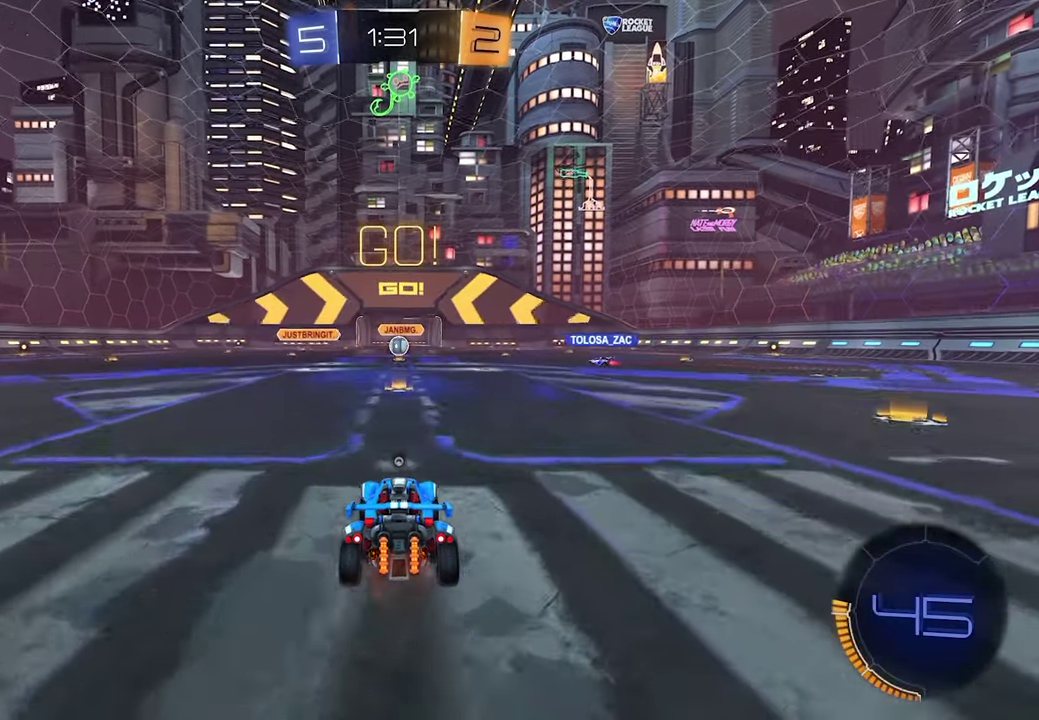
{"buttons": ["R2"], "left_stick": "center", "right_stick": "center", "events": []}
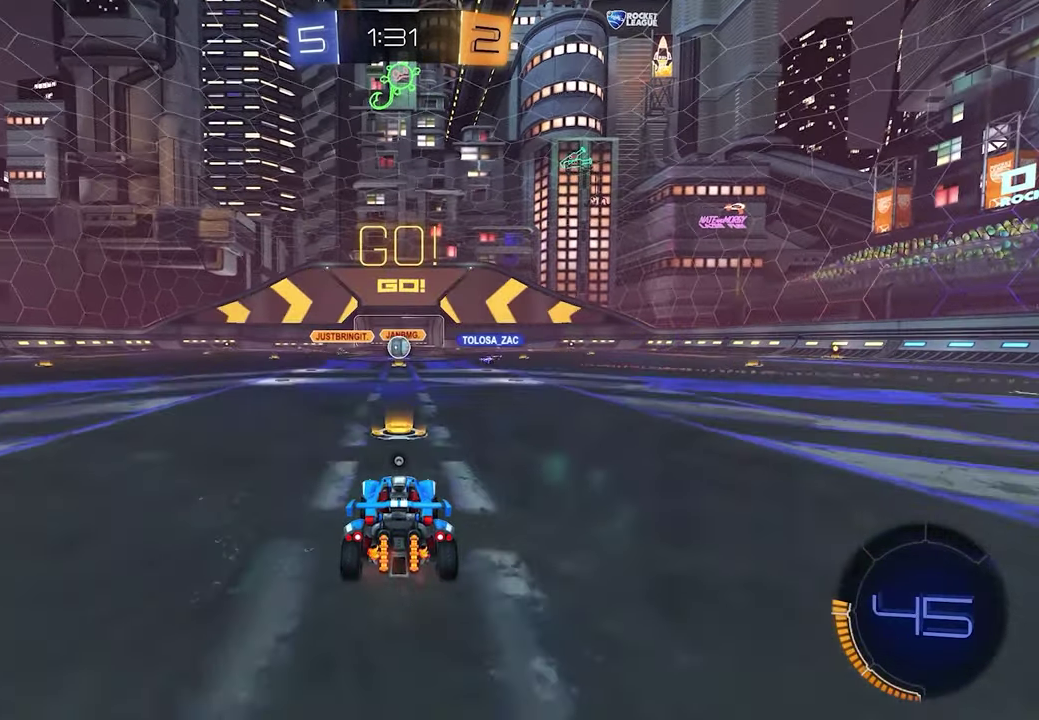
{"buttons": ["R2"], "left_stick": "center", "right_stick": "center", "events": []}
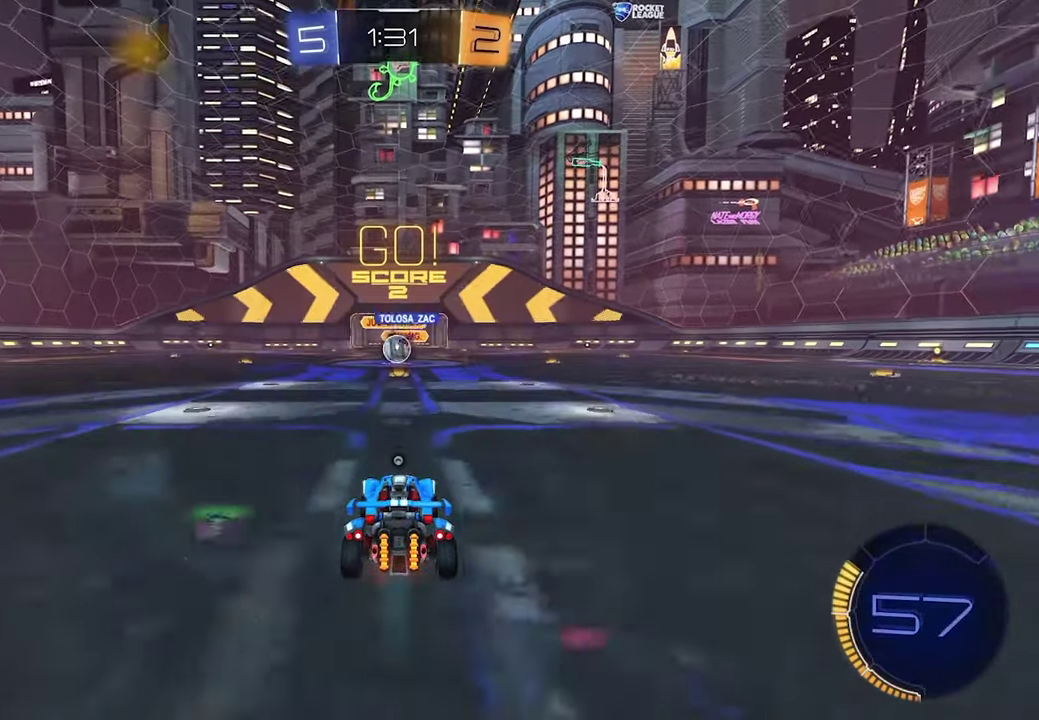
{"buttons": ["L1", "R2"], "left_stick": "center", "right_stick": "center", "events": [[117, "left_stick", "left"], [250, "left_stick", "center"], [333, "left_stick", "down-right"], [450, "L1", "down"], [500, "left_stick", "center"]]}
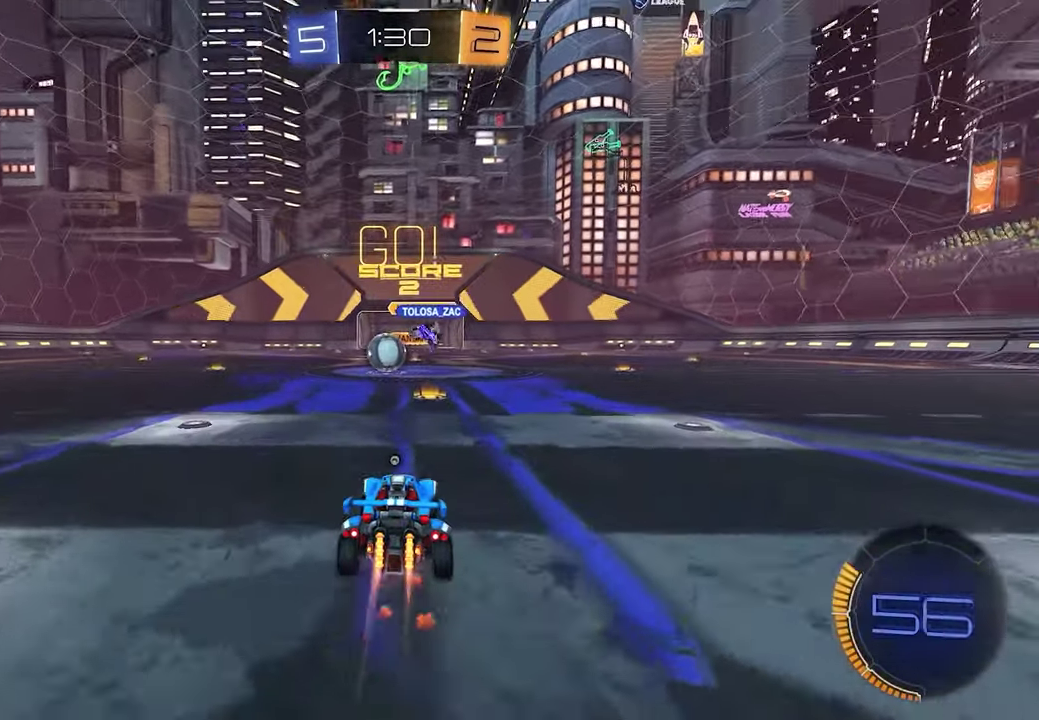
{"buttons": ["A", "L1", "R2"], "left_stick": "center", "right_stick": "center"}
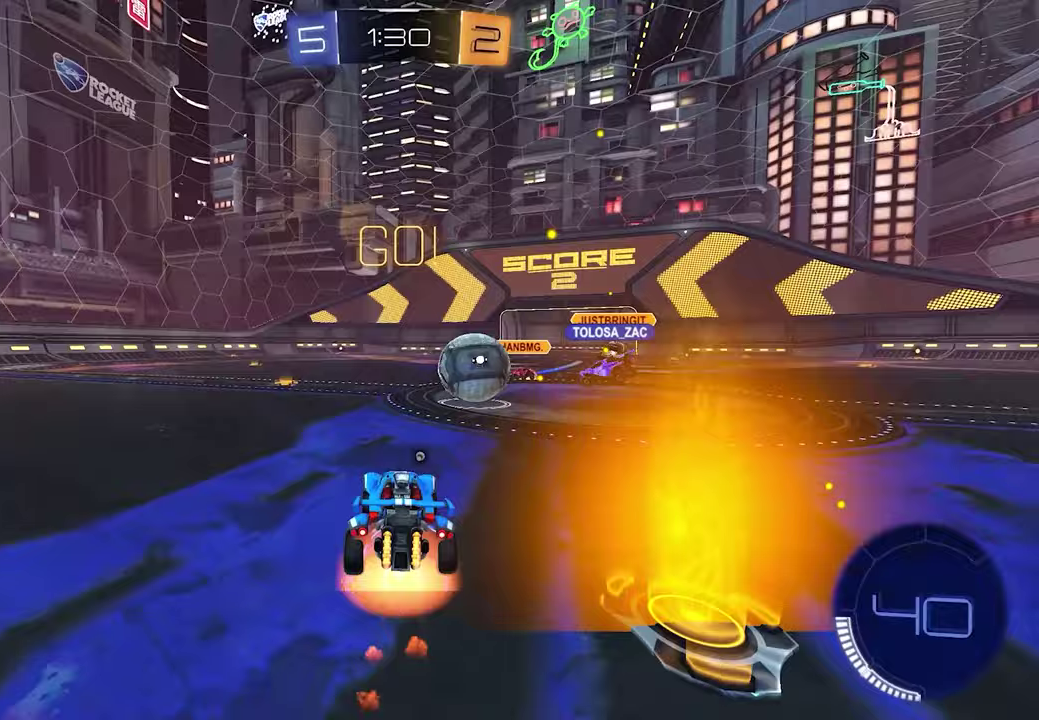
{"buttons": ["R1", "R2", "L3"], "left_stick": "right", "right_stick": "center"}
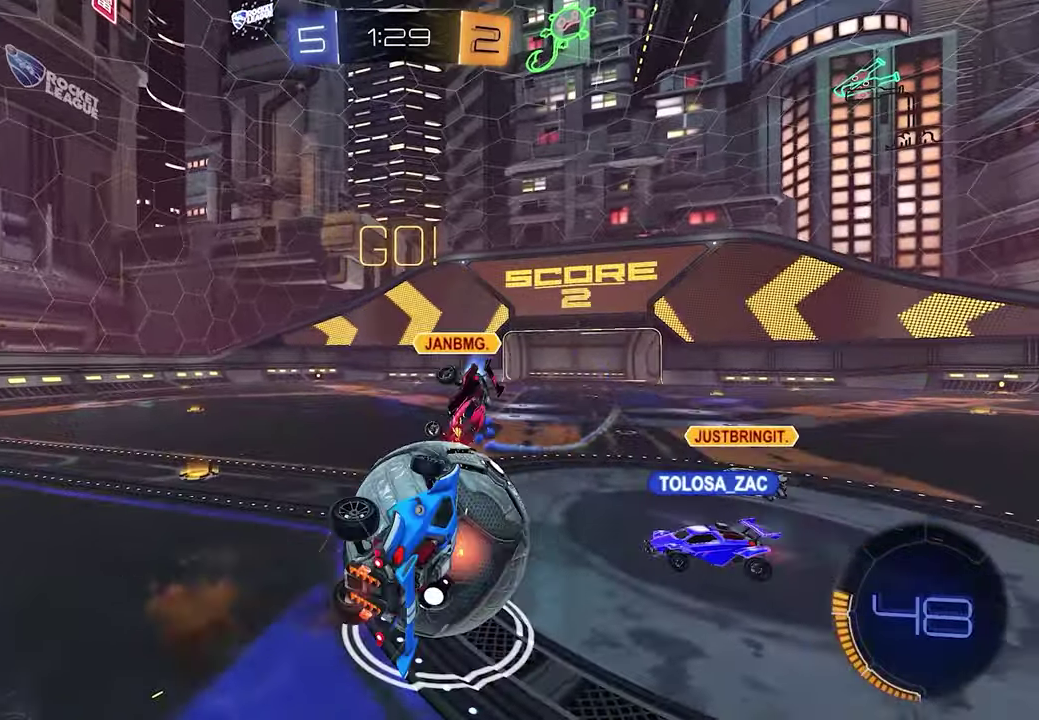
{"buttons": ["R2"], "left_stick": "left", "right_stick": "center", "events": [[17, "X", "down"], [17, "left_stick", "up-right"], [133, "X", "up"], [433, "left_stick", "left"], [467, "R1", "up"]]}